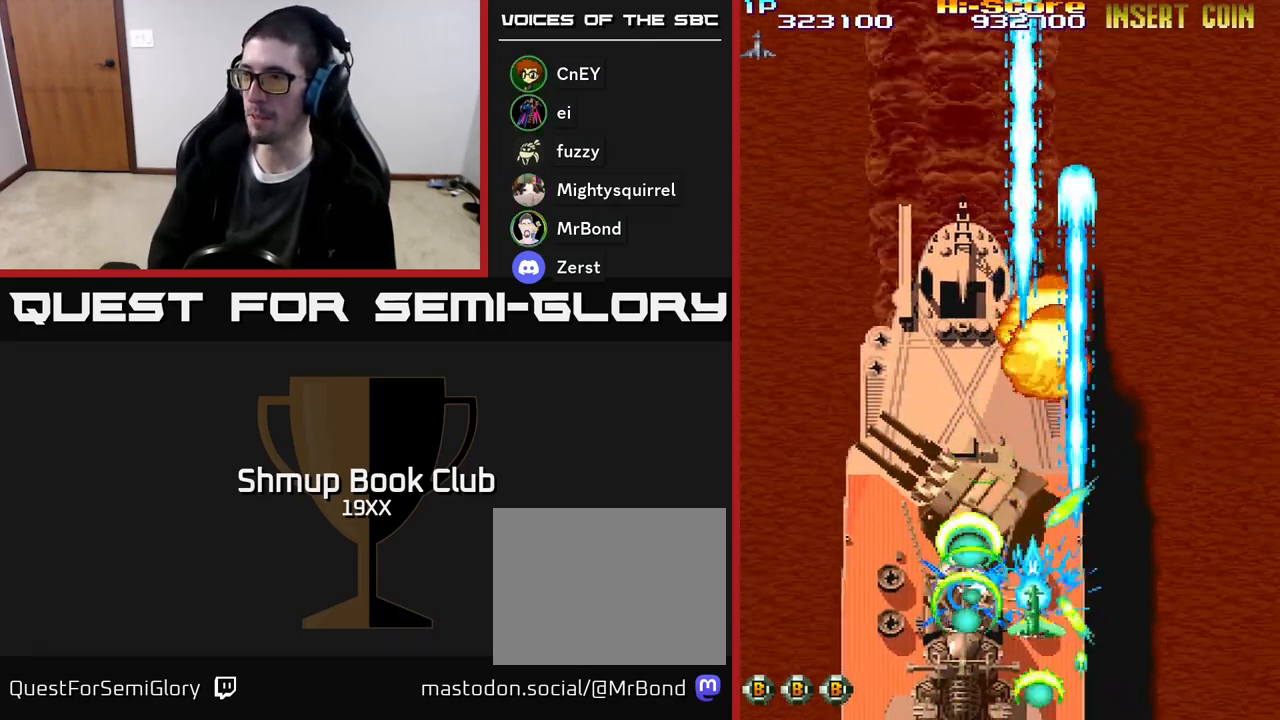
Gameplay with a controller (Xbox layout); each line is a JSON object with the inputs held at the frame after it. "events" lists button and stick changes between this image and that frame as [ms after this image, input, new state], when the widget could be followed in between. Not read: left_stick right_stick.
{"buttons": ["R2", "DPAD_UP"], "events": [[217, "DPAD_LEFT", "down"], [350, "DPAD_UP", "down"], [367, "DPAD_LEFT", "up"]]}
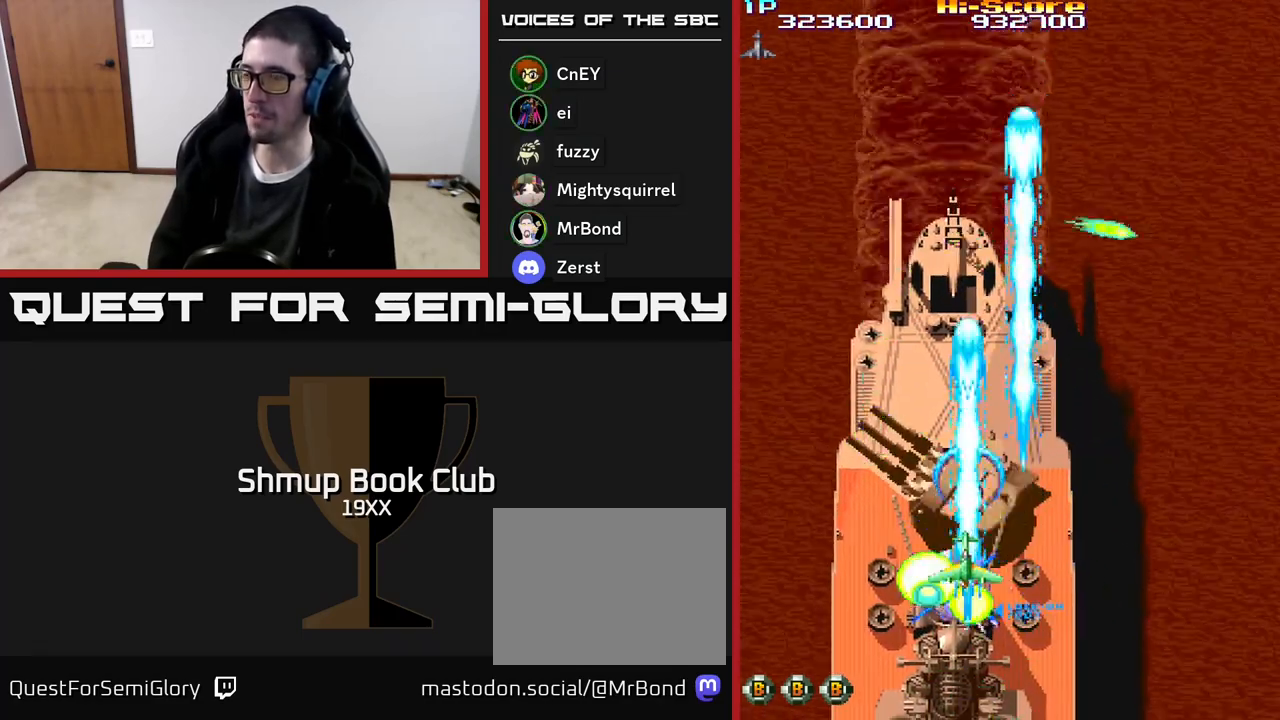
{"buttons": ["R2", "DPAD_DOWN"], "events": [[133, "DPAD_LEFT", "down"], [133, "DPAD_UP", "up"], [217, "DPAD_DOWN", "down"], [217, "DPAD_LEFT", "up"], [300, "DPAD_RIGHT", "down"], [417, "DPAD_RIGHT", "up"]]}
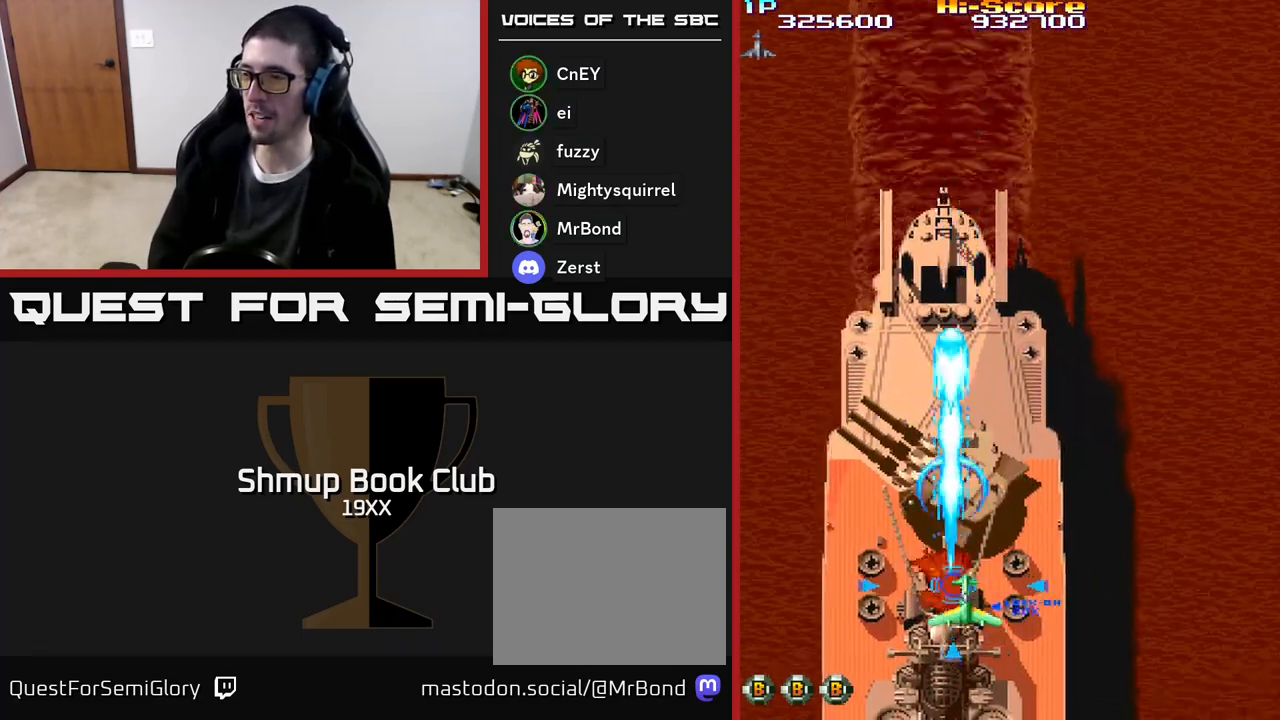
{"buttons": ["R2", "DPAD_UP"], "events": [[150, "DPAD_DOWN", "up"], [183, "DPAD_UP", "down"]]}
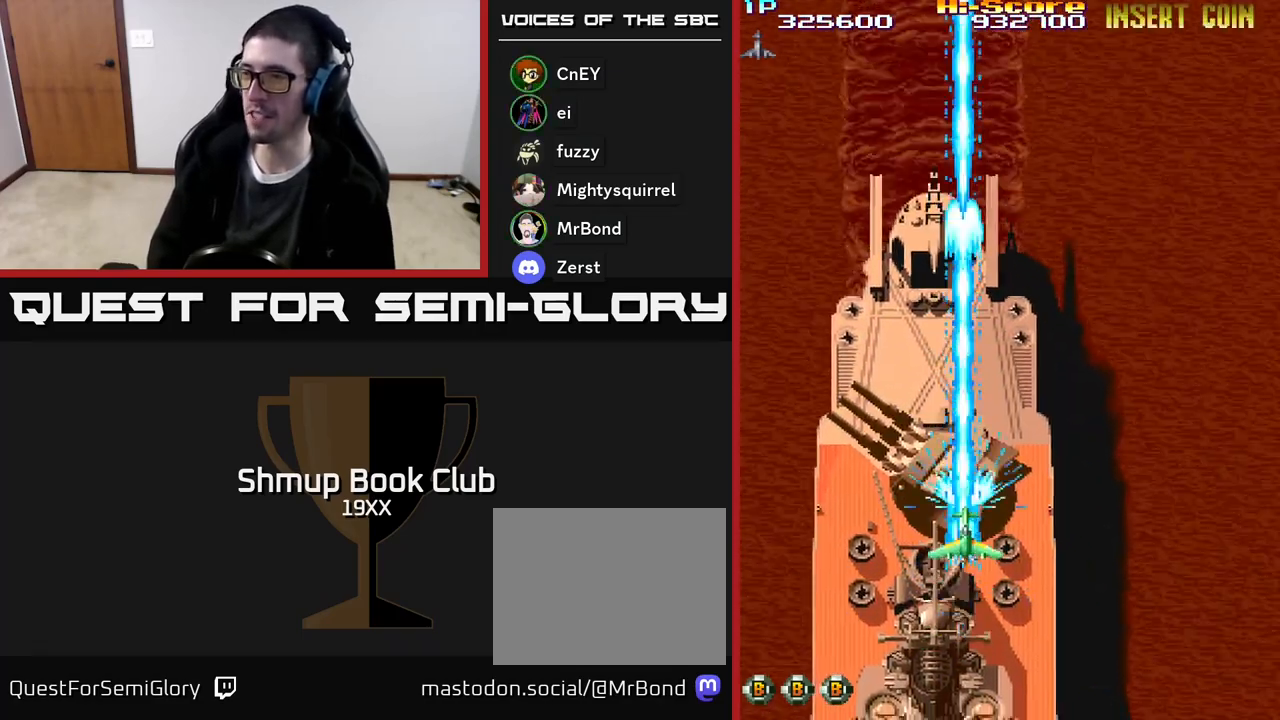
{"buttons": ["R2", "DPAD_DOWN"], "events": [[167, "DPAD_LEFT", "down"], [200, "DPAD_UP", "up"], [250, "DPAD_DOWN", "down"], [250, "DPAD_LEFT", "up"]]}
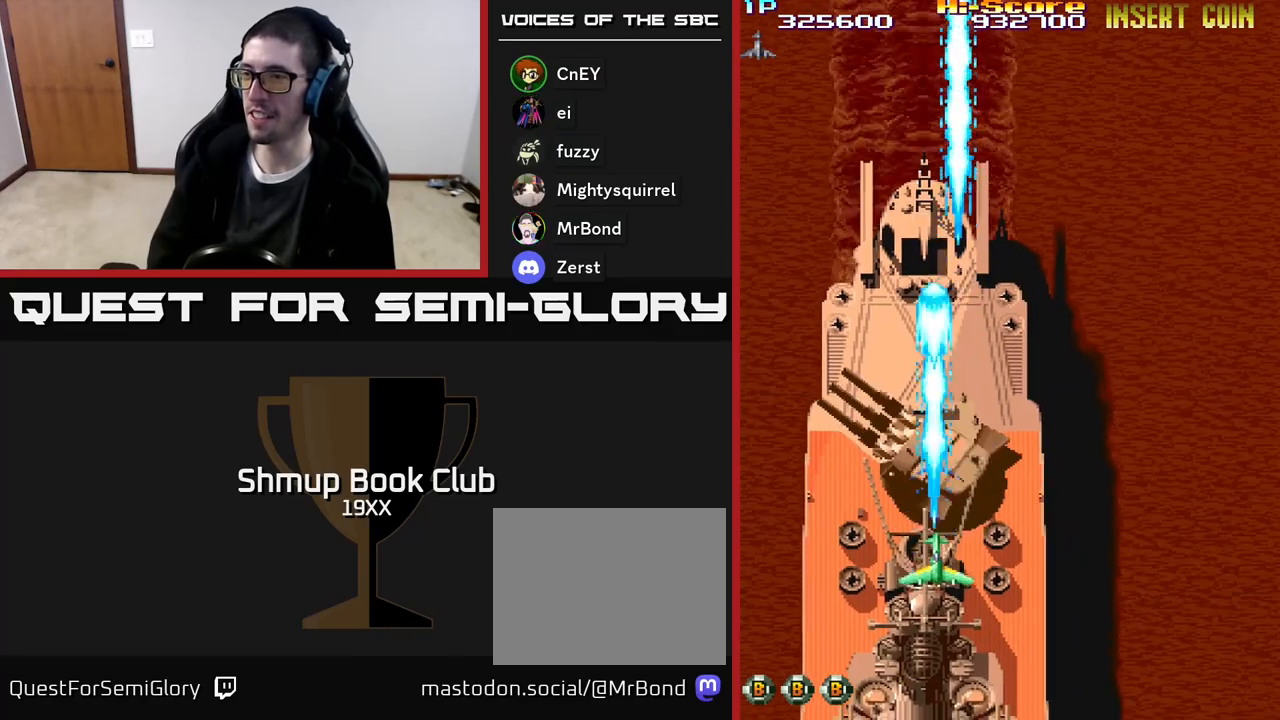
{"buttons": ["R2", "DPAD_UP"], "events": [[250, "DPAD_DOWN", "up"], [300, "DPAD_UP", "down"]]}
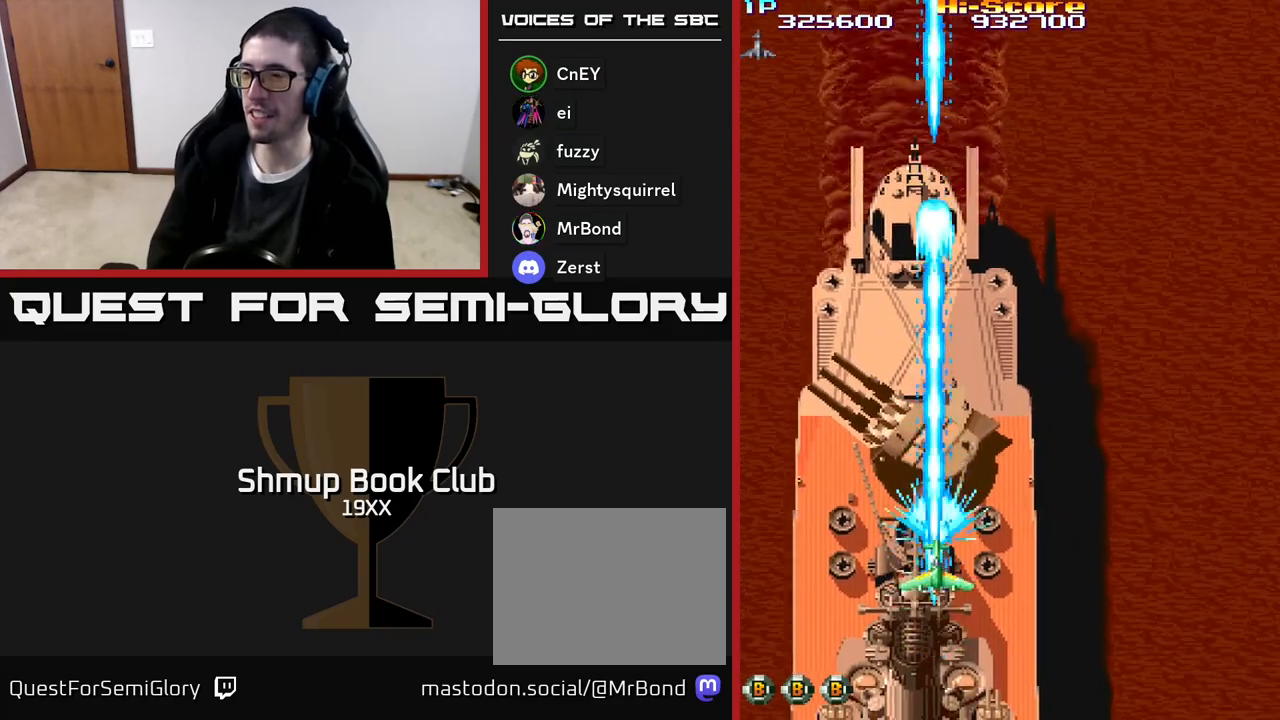
{"buttons": ["A", "R2", "DPAD_UP", "DPAD_RIGHT"], "events": [[17, "A", "down"], [350, "DPAD_RIGHT", "down"]]}
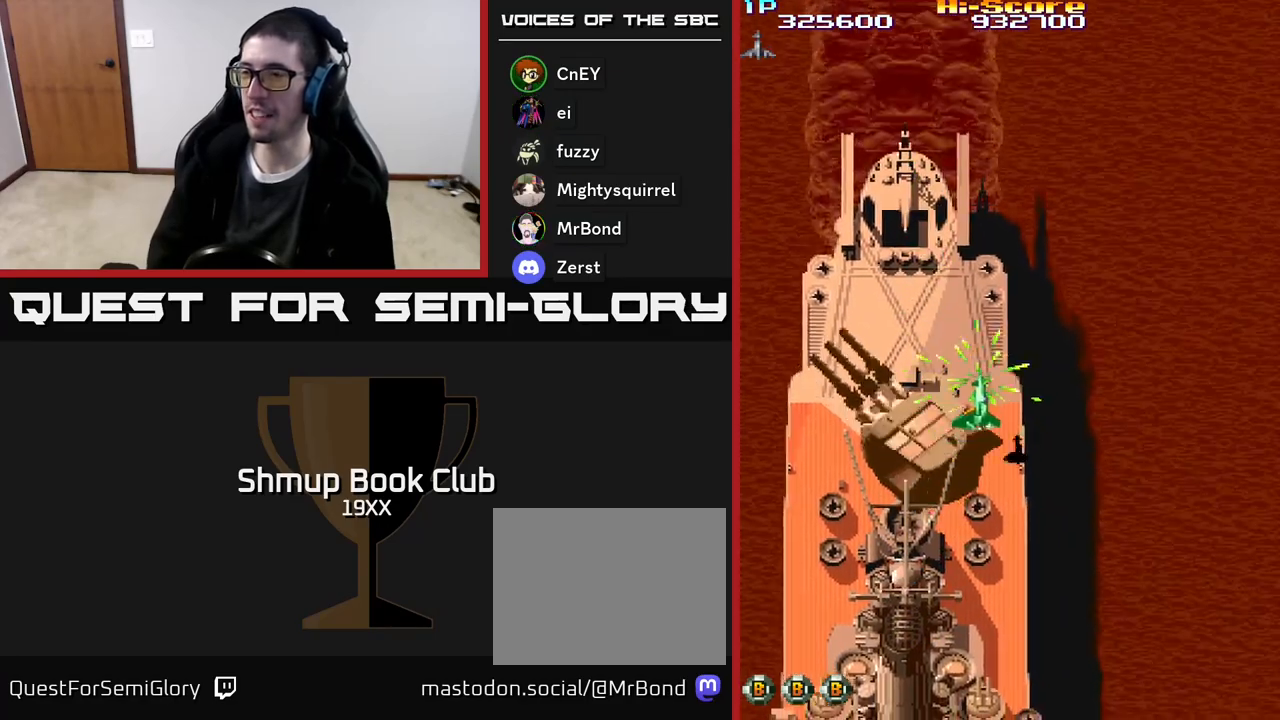
{"buttons": ["A", "R2", "DPAD_DOWN"], "events": [[67, "DPAD_RIGHT", "up"], [133, "DPAD_LEFT", "down"], [167, "DPAD_UP", "up"], [367, "DPAD_DOWN", "down"], [383, "DPAD_LEFT", "up"]]}
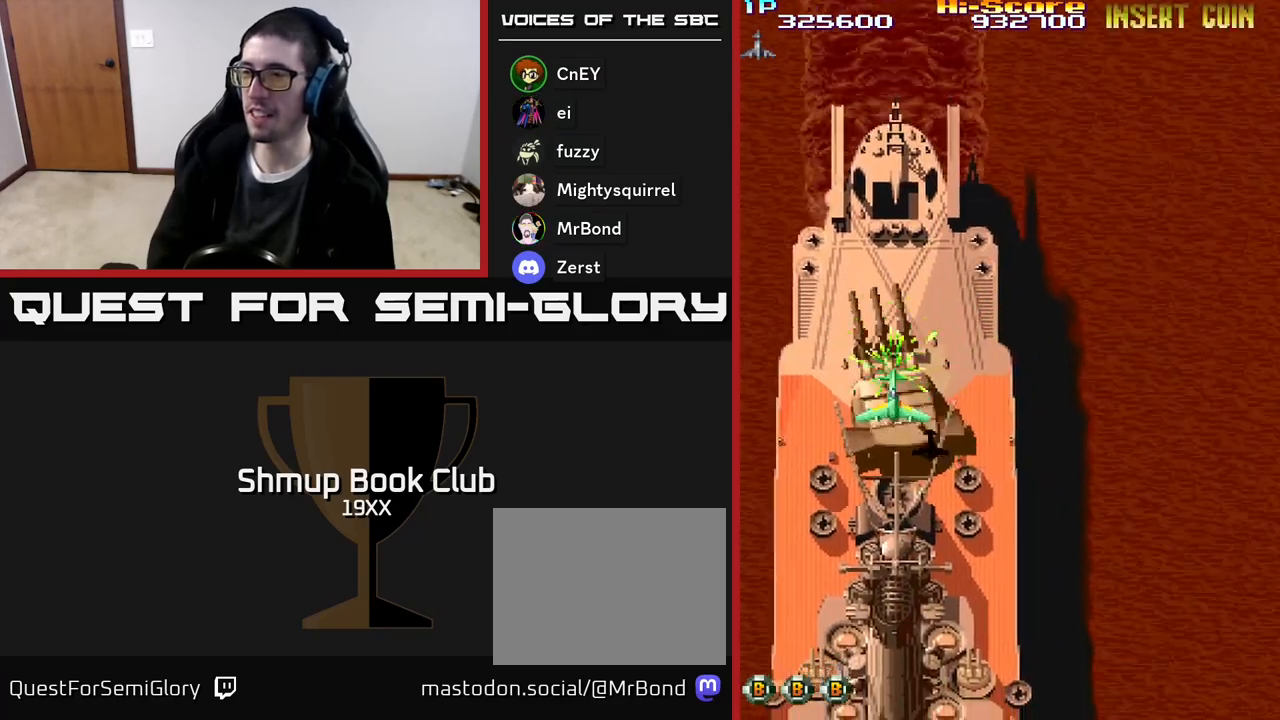
{"buttons": ["R2", "DPAD_DOWN"], "events": [[117, "A", "up"], [200, "DPAD_DOWN", "up"], [217, "DPAD_UP", "down"], [383, "DPAD_UP", "up"], [417, "DPAD_DOWN", "down"]]}
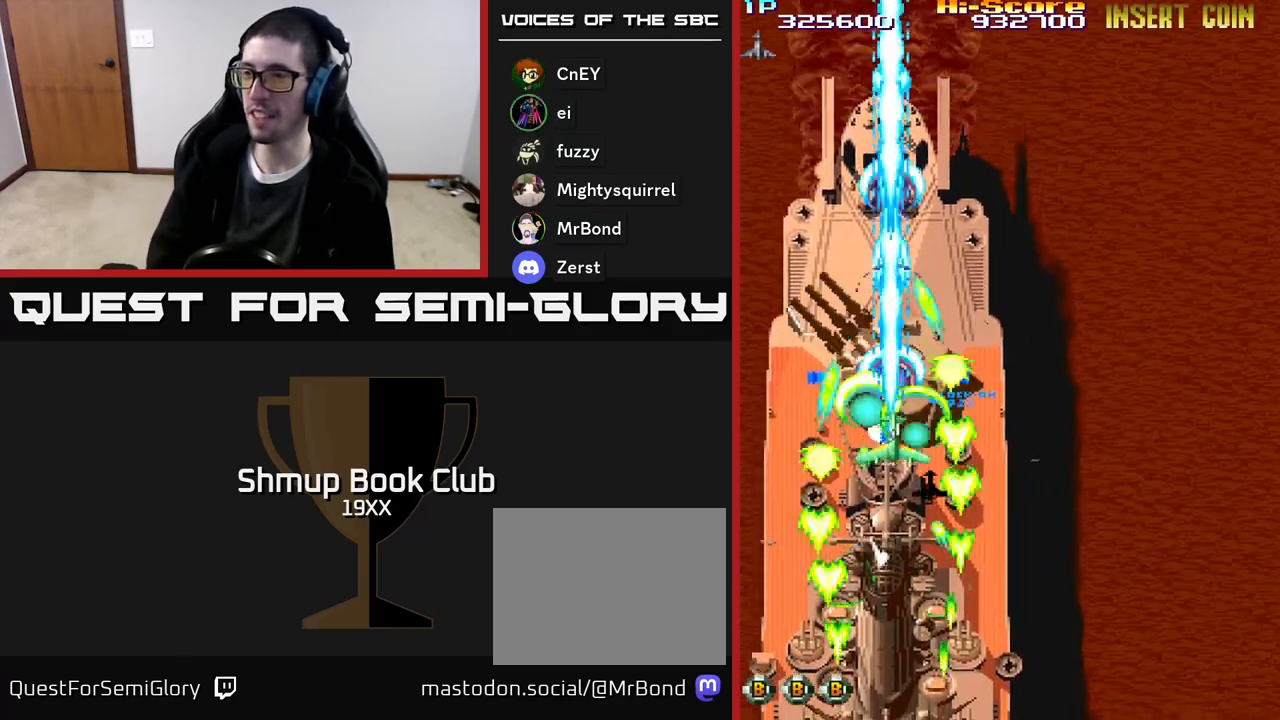
{"buttons": ["R2", "DPAD_UP"], "events": [[383, "DPAD_DOWN", "up"], [417, "DPAD_UP", "down"]]}
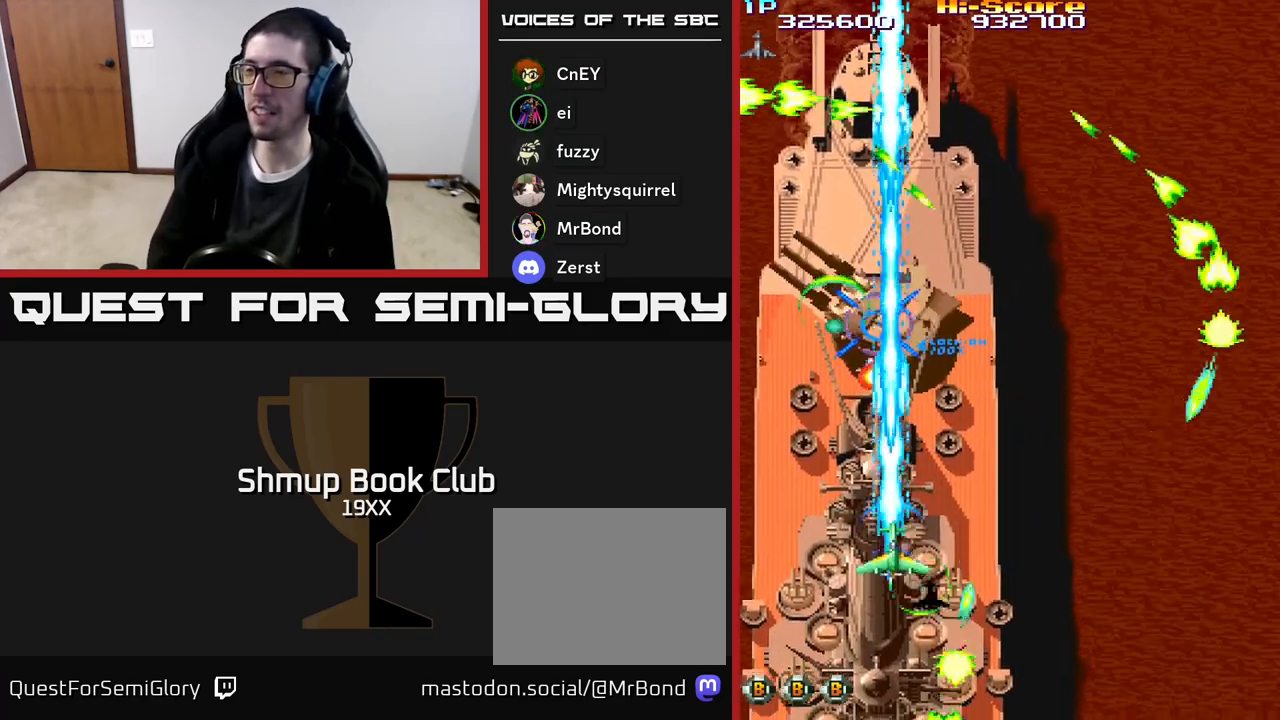
{"buttons": ["R2", "DPAD_DOWN"], "events": [[383, "DPAD_UP", "up"], [433, "DPAD_DOWN", "down"]]}
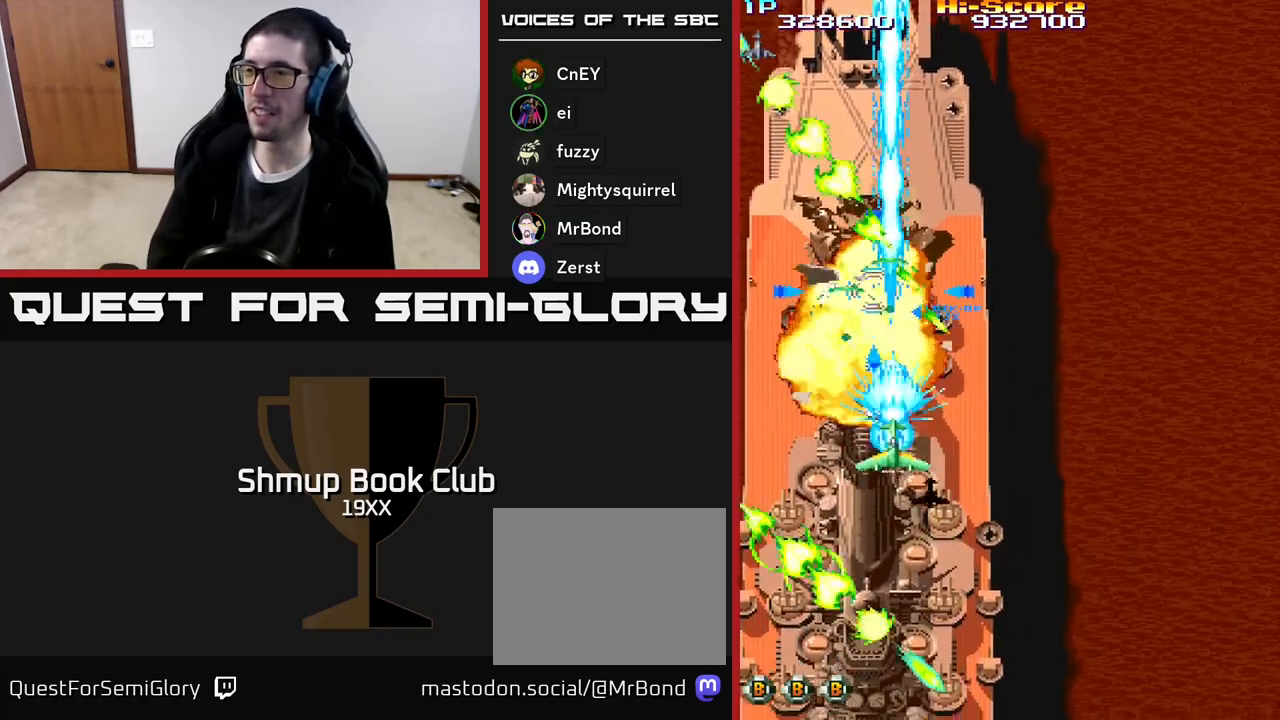
{"buttons": ["R2", "DPAD_DOWN"], "events": [[283, "DPAD_LEFT", "down"], [333, "DPAD_DOWN", "up"], [450, "DPAD_DOWN", "down"], [500, "DPAD_LEFT", "up"]]}
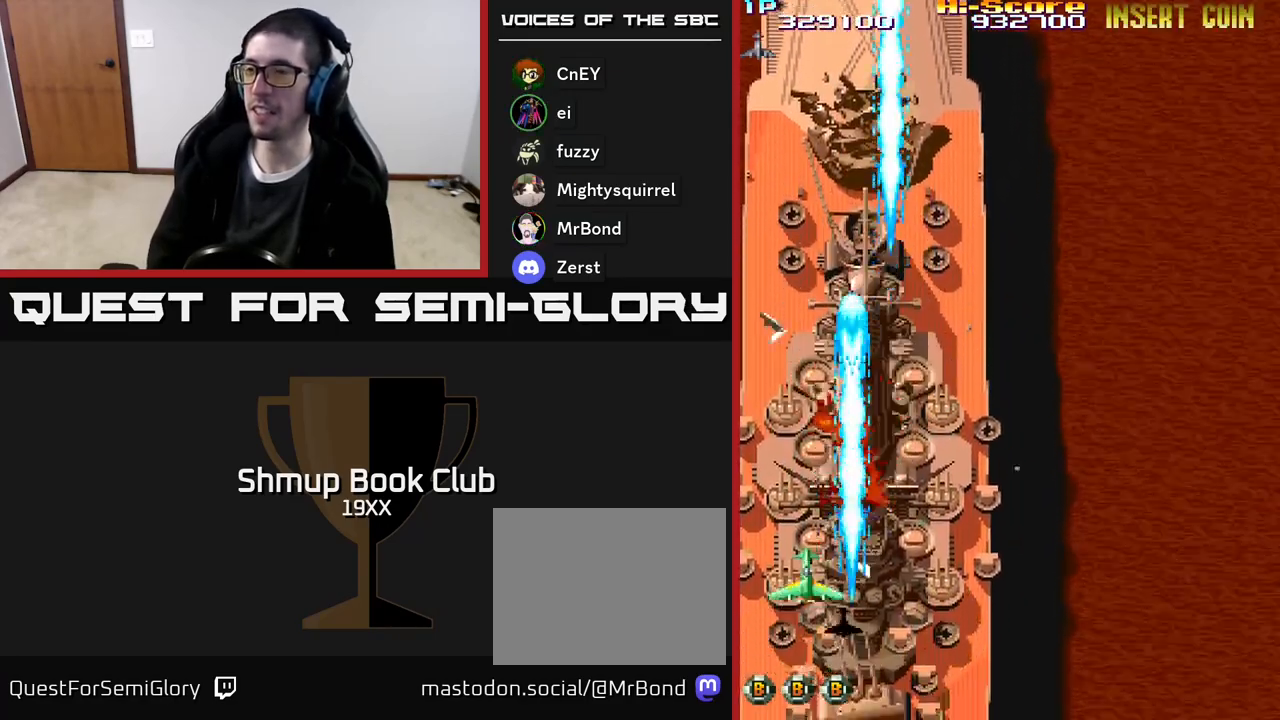
{"buttons": ["A", "X", "R2", "DPAD_UP"], "events": [[100, "DPAD_RIGHT", "down"], [133, "DPAD_DOWN", "up"], [200, "DPAD_UP", "down"], [233, "DPAD_RIGHT", "up"], [383, "DPAD_RIGHT", "down"], [417, "A", "down"], [433, "DPAD_UP", "up"], [450, "X", "down"], [467, "DPAD_RIGHT", "up"], [500, "DPAD_UP", "down"]]}
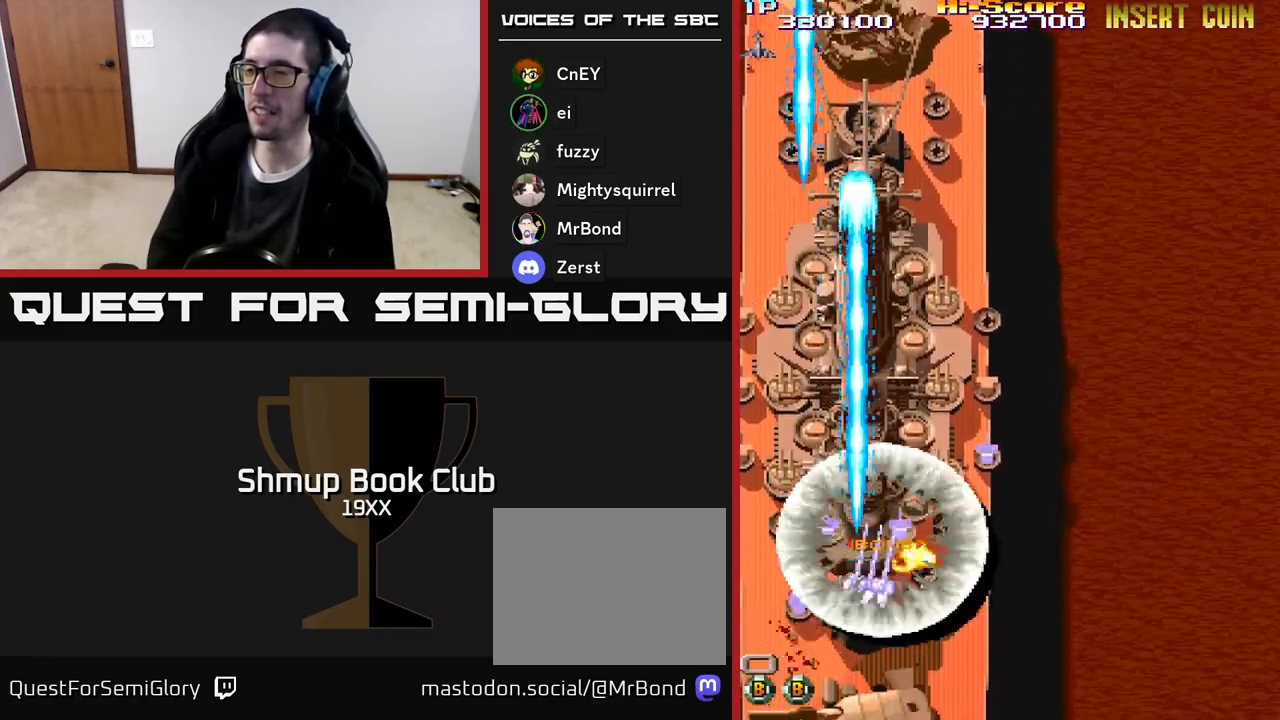
{"buttons": ["A", "X", "R2", "DPAD_UP"], "events": [[50, "DPAD_LEFT", "down"], [200, "DPAD_LEFT", "up"]]}
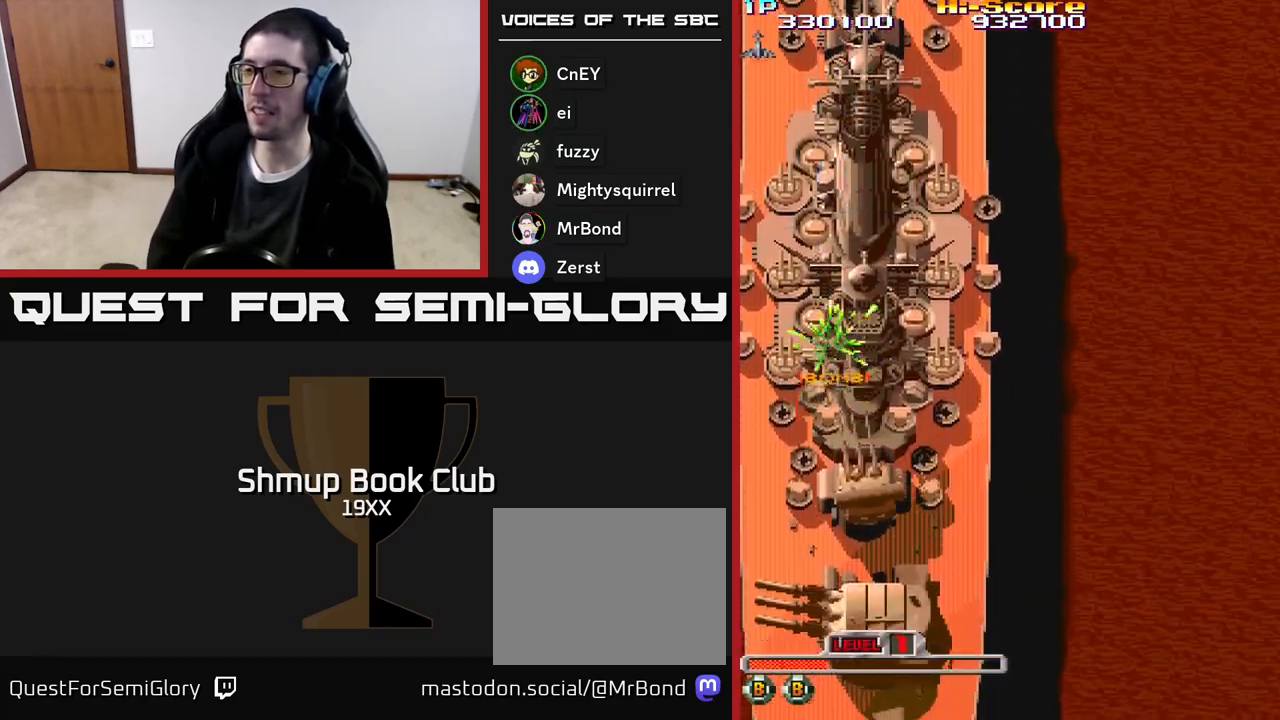
{"buttons": ["A", "X", "R2", "DPAD_UP", "DPAD_RIGHT"], "events": [[467, "DPAD_RIGHT", "down"]]}
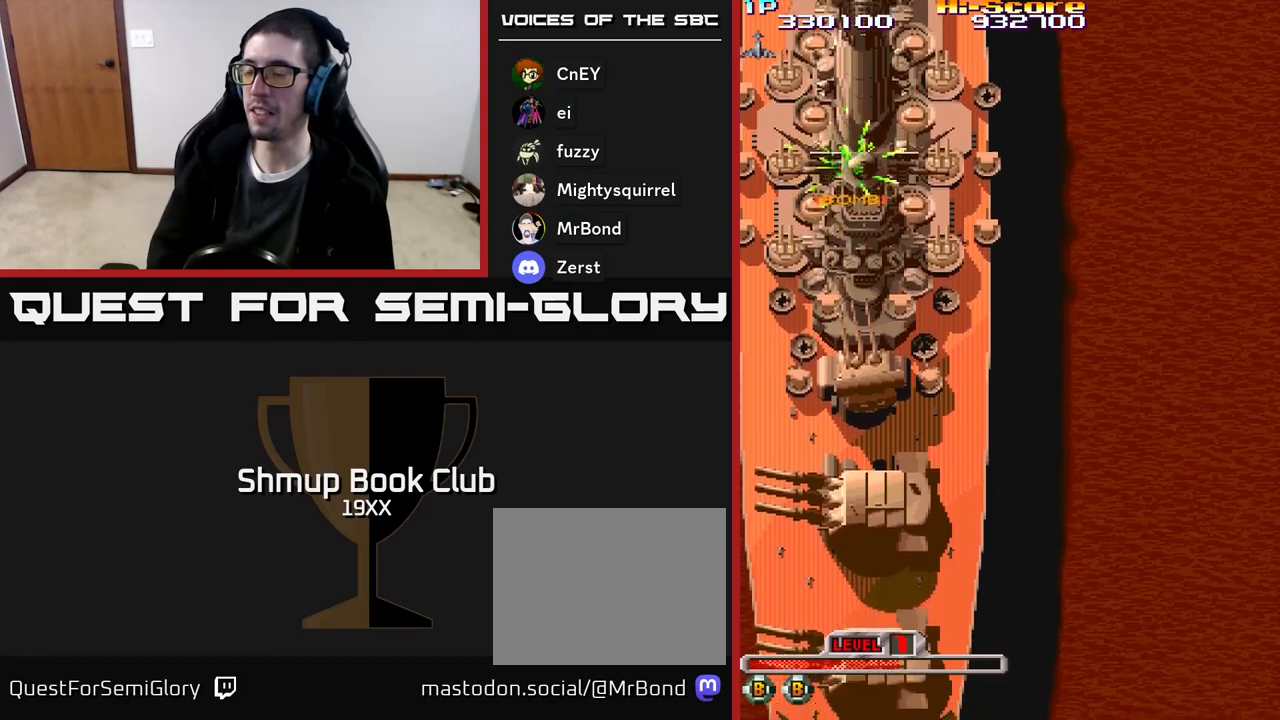
{"buttons": ["A", "X", "R2"], "events": [[33, "DPAD_RIGHT", "up"], [117, "DPAD_UP", "up"]]}
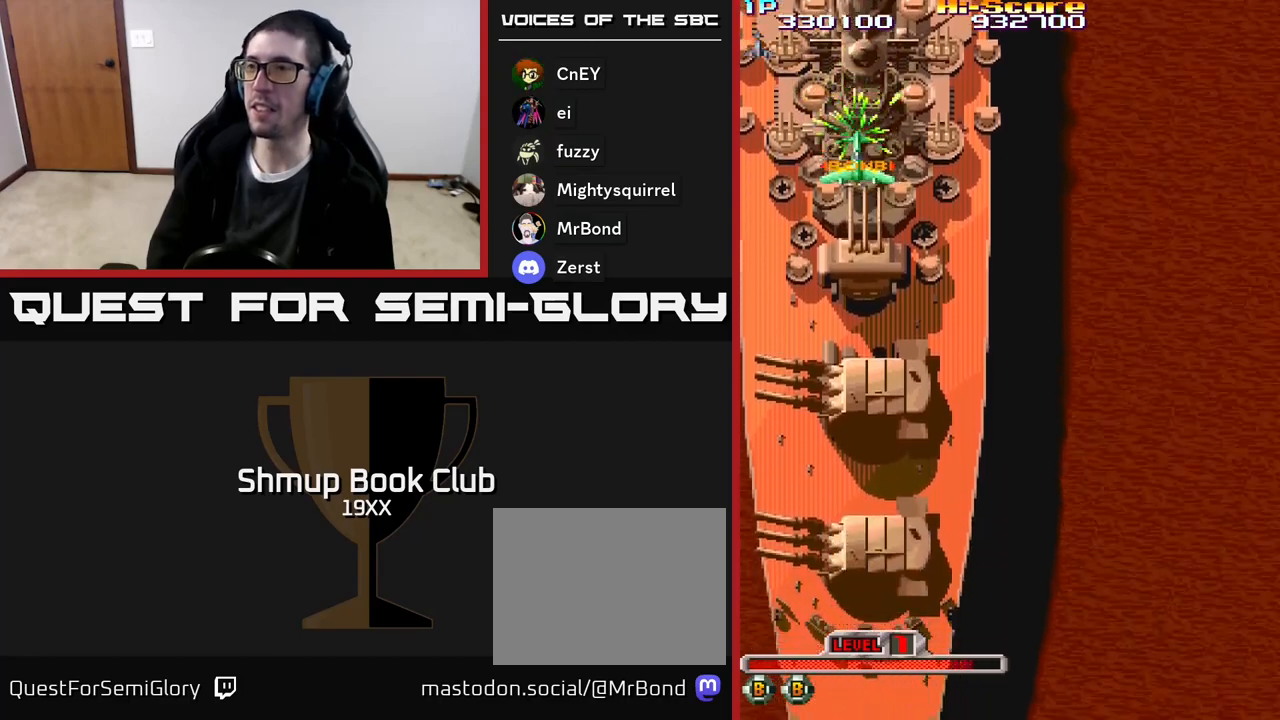
{"buttons": ["A", "X", "R2"], "events": []}
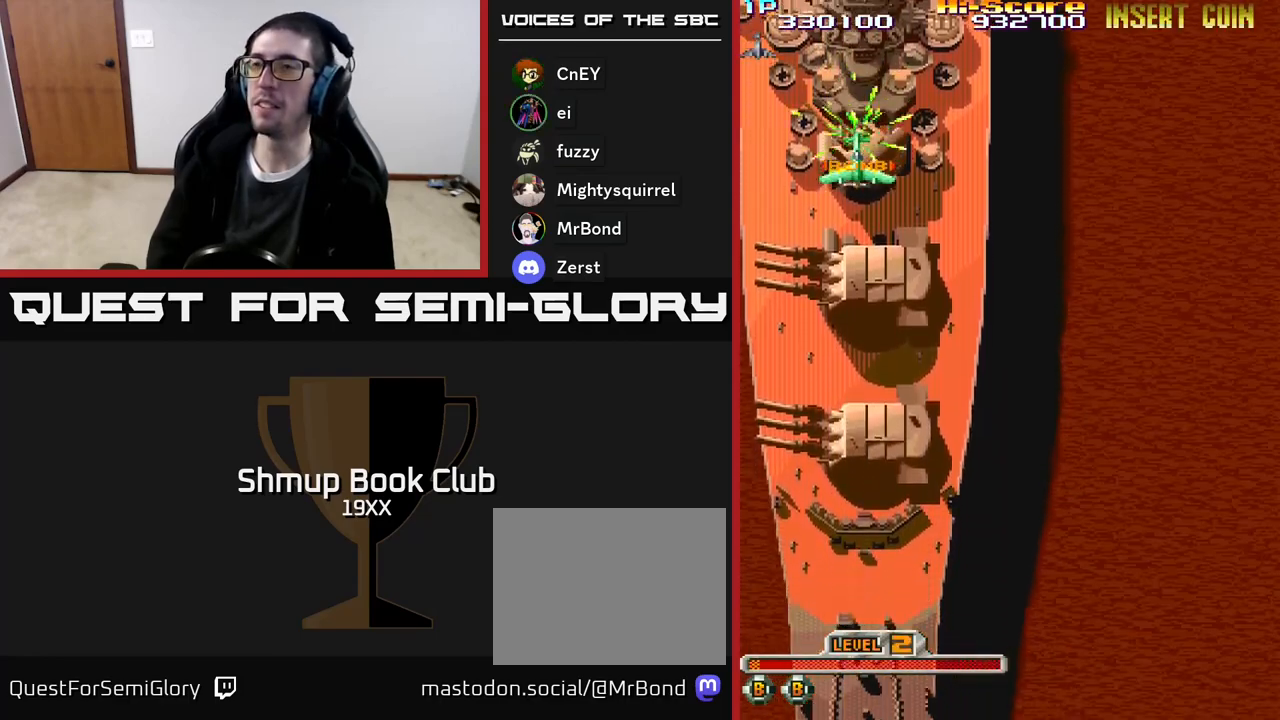
{"buttons": ["A", "X", "R2"], "events": []}
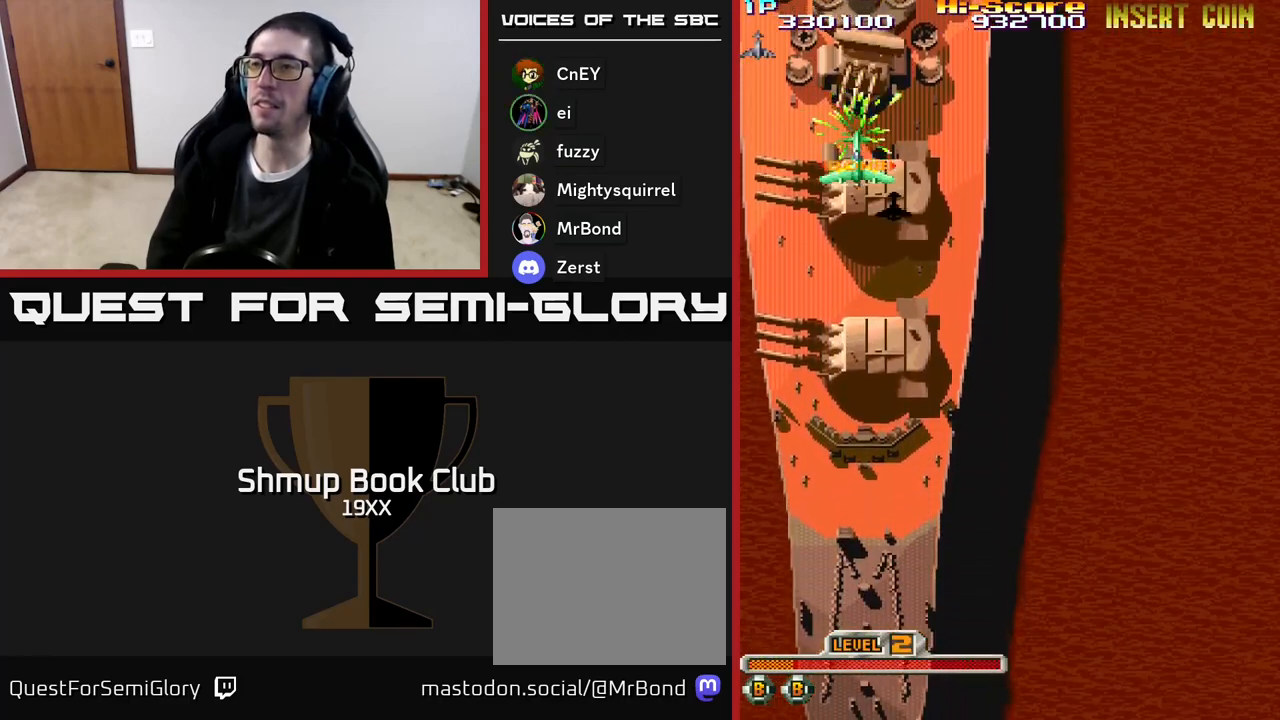
{"buttons": ["A", "X", "R2"], "events": []}
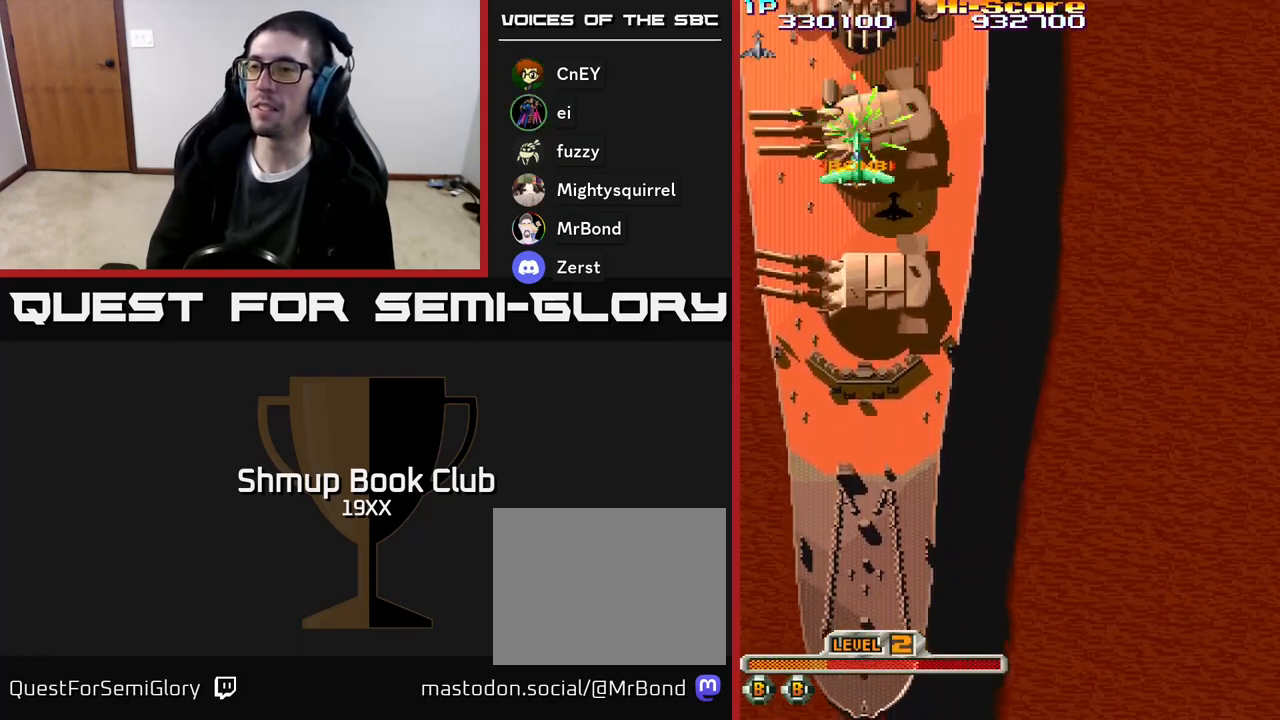
{"buttons": ["A", "X", "DPAD_RIGHT"], "events": [[117, "R2", "up"], [483, "DPAD_RIGHT", "down"]]}
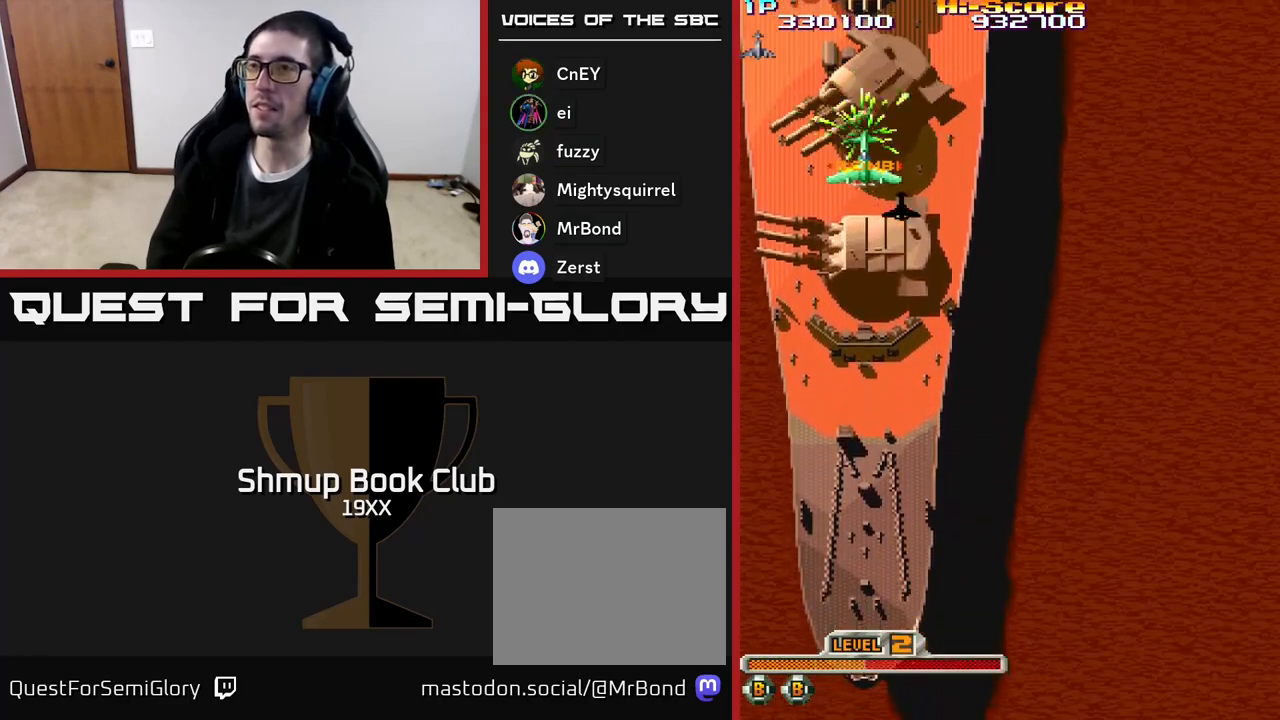
{"buttons": ["A", "X", "DPAD_RIGHT"], "events": [[117, "DPAD_DOWN", "down"], [383, "DPAD_DOWN", "up"]]}
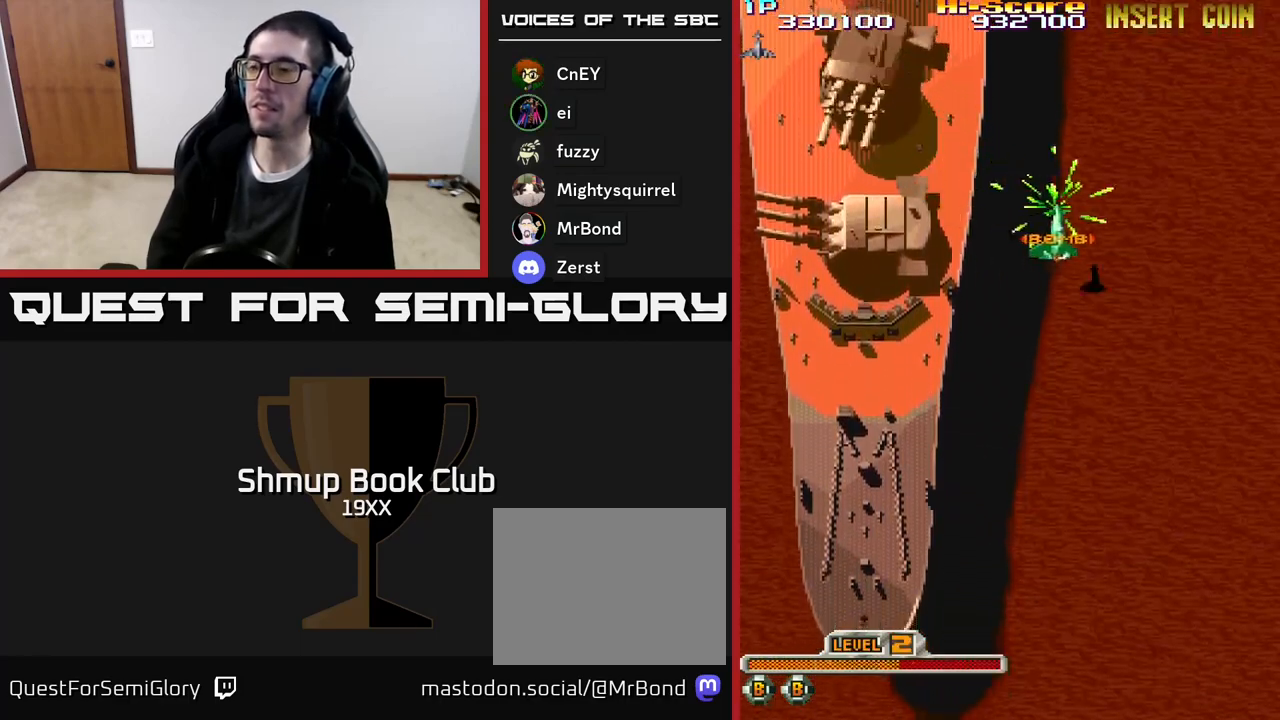
{"buttons": ["A", "X", "DPAD_UP", "DPAD_LEFT"], "events": [[50, "DPAD_RIGHT", "up"], [67, "DPAD_UP", "down"], [167, "DPAD_LEFT", "down"]]}
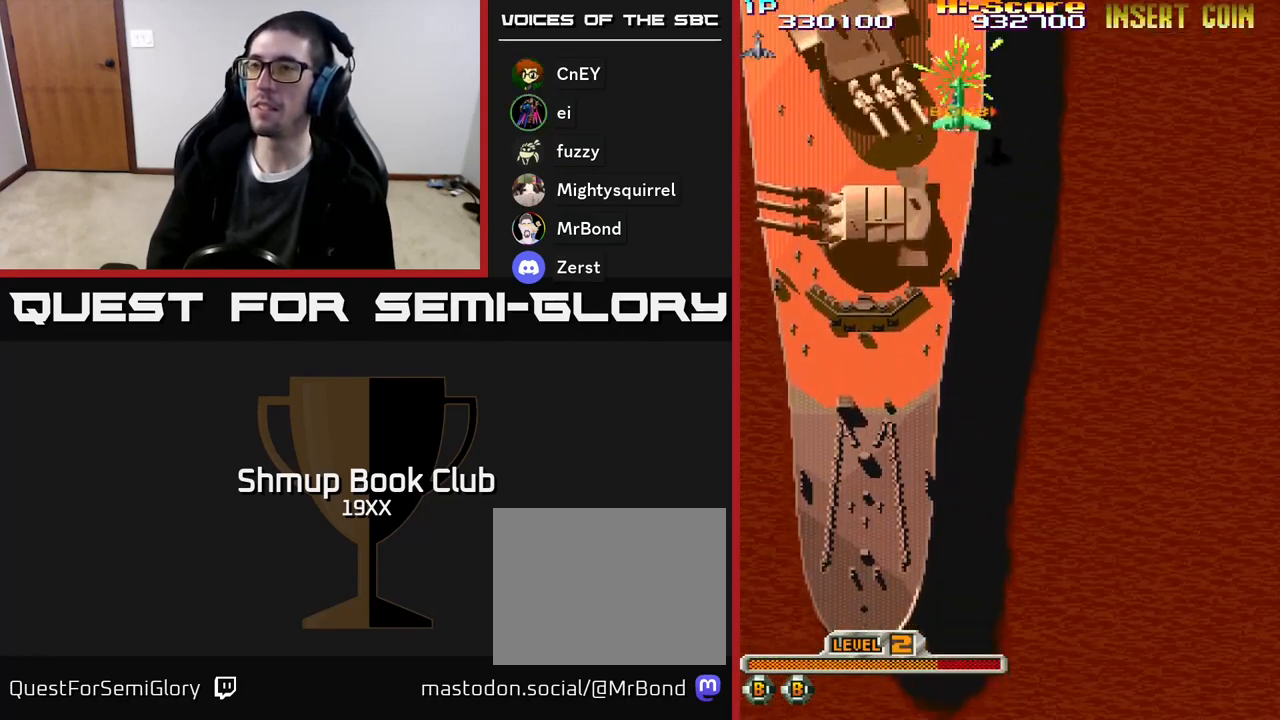
{"buttons": ["A", "X"], "events": [[133, "DPAD_UP", "up"], [233, "DPAD_LEFT", "up"]]}
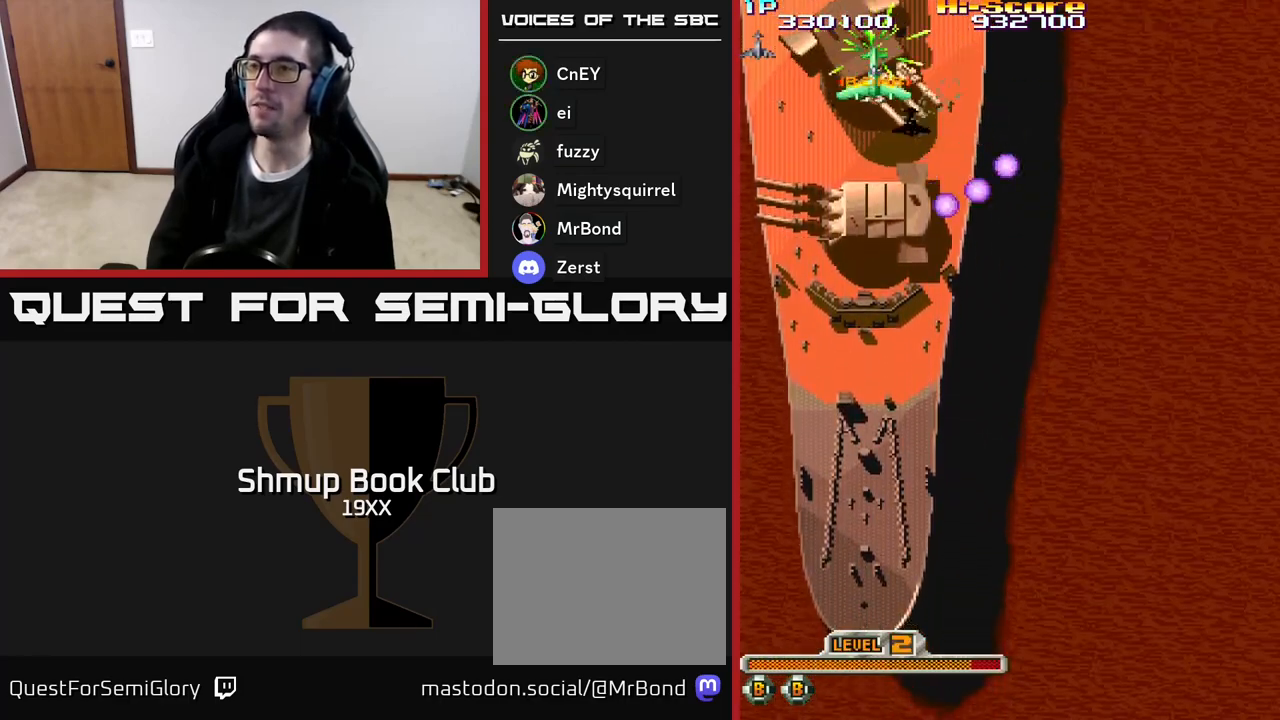
{"buttons": ["A", "X"], "events": []}
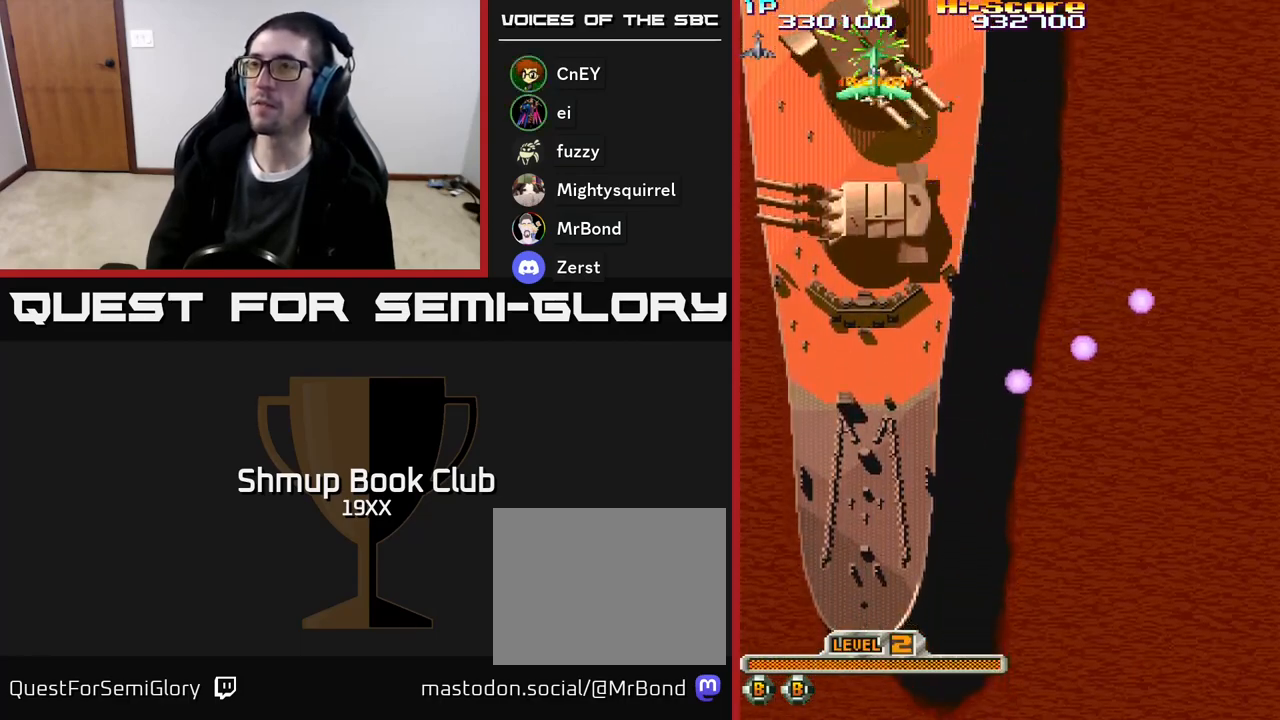
{"buttons": ["A", "X"], "events": []}
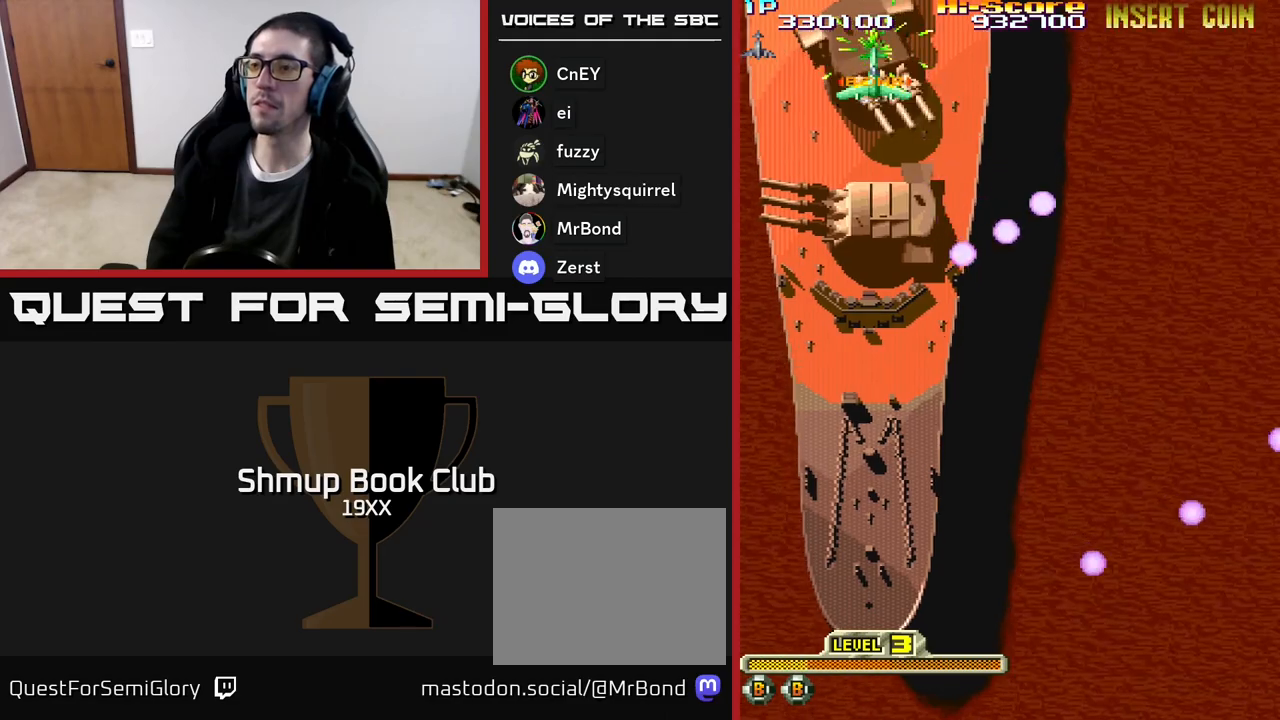
{"buttons": ["A", "X"], "events": [[250, "DPAD_DOWN", "down"], [333, "DPAD_DOWN", "up"]]}
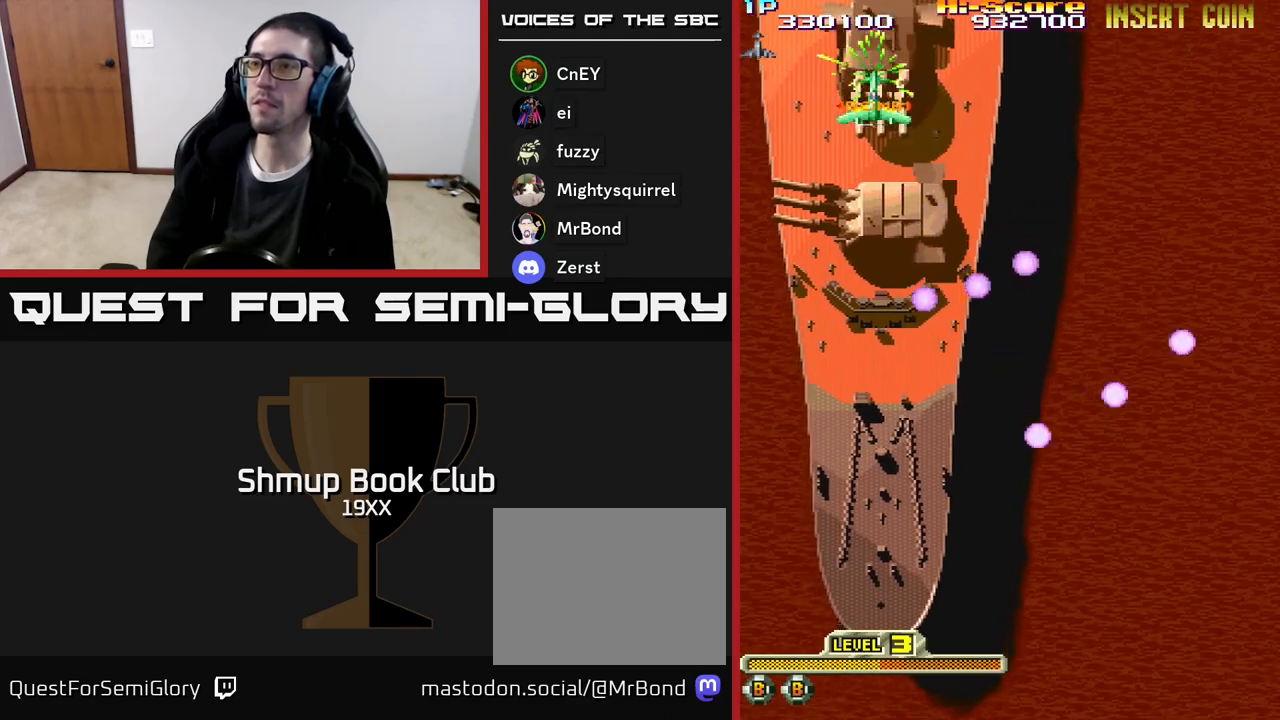
{"buttons": ["A", "X"], "events": [[233, "DPAD_RIGHT", "down"], [317, "DPAD_RIGHT", "up"]]}
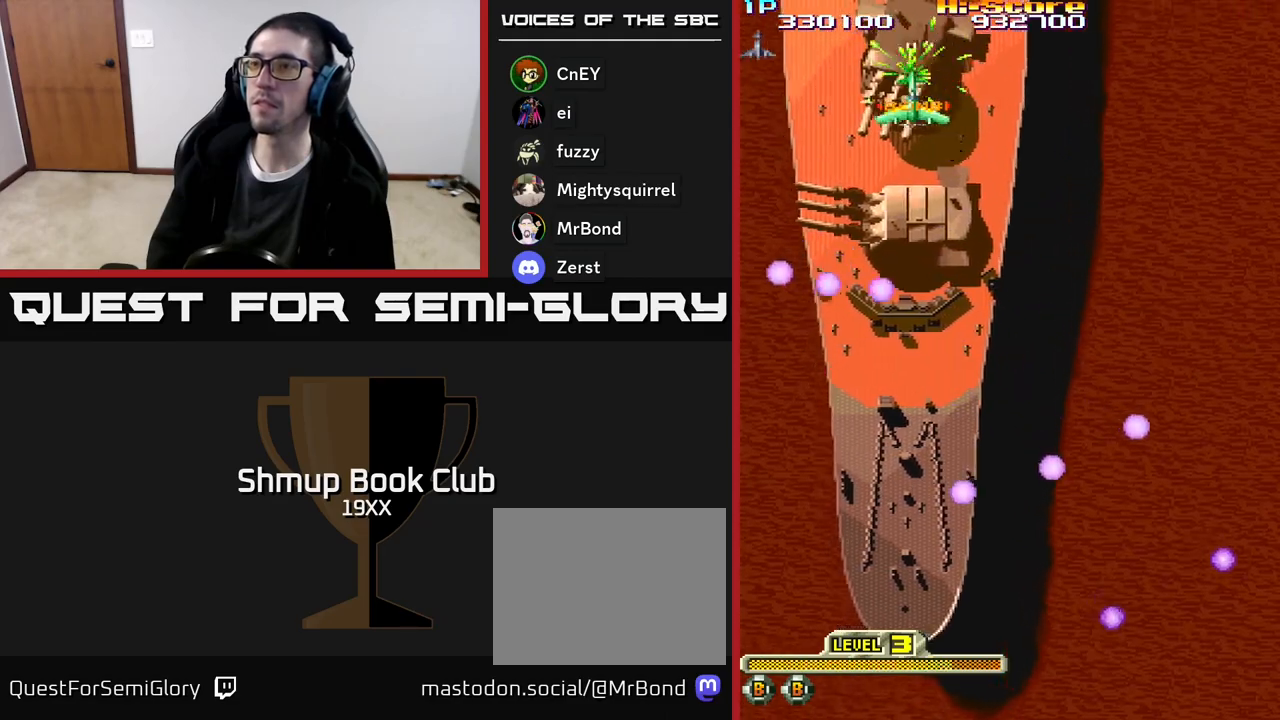
{"buttons": ["A", "X"], "events": [[217, "DPAD_RIGHT", "down"], [283, "DPAD_RIGHT", "up"]]}
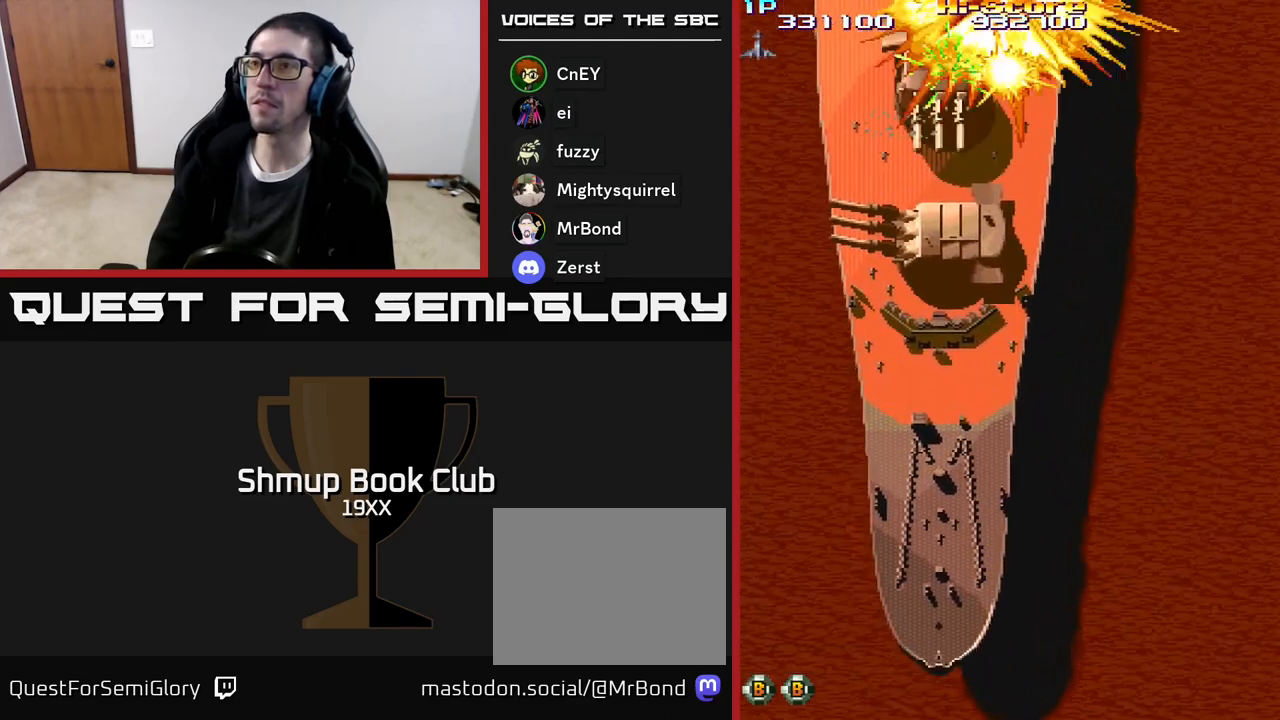
{"buttons": ["R2", "DPAD_DOWN"], "events": [[133, "DPAD_RIGHT", "down"], [167, "DPAD_DOWN", "down"], [250, "X", "up"], [267, "R2", "down"], [317, "A", "up"], [333, "DPAD_RIGHT", "up"]]}